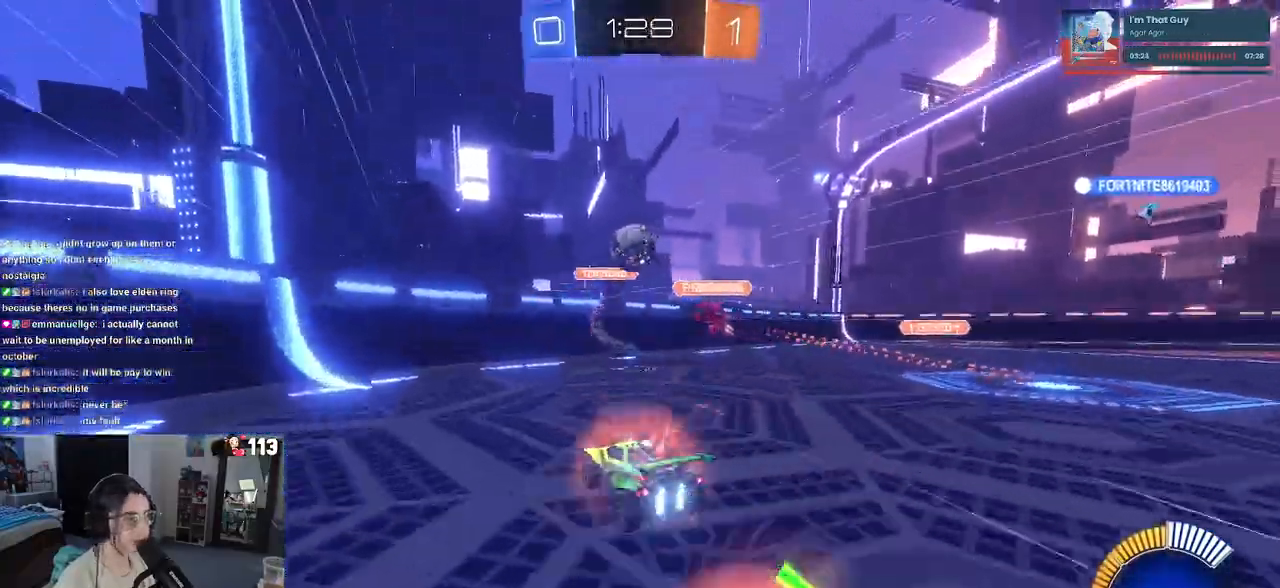
Gameplay with a controller (PlayStation layout); each line is a JSON object with the inputs held at the frame after it. "events" lists button and stick changes between this image and that frame as [ms after this image, input, new state], when the widget could be followed in between. Not read: R2.
{"buttons": ["SQUARE"], "left_stick": "up-right", "right_stick": "center", "events": [[100, "CROSS", "up"], [100, "left_stick", "center"], [133, "CROSS", "down"], [217, "left_stick", "right"], [300, "CROSS", "up"], [383, "SQUARE", "down"], [483, "left_stick", "up-right"]]}
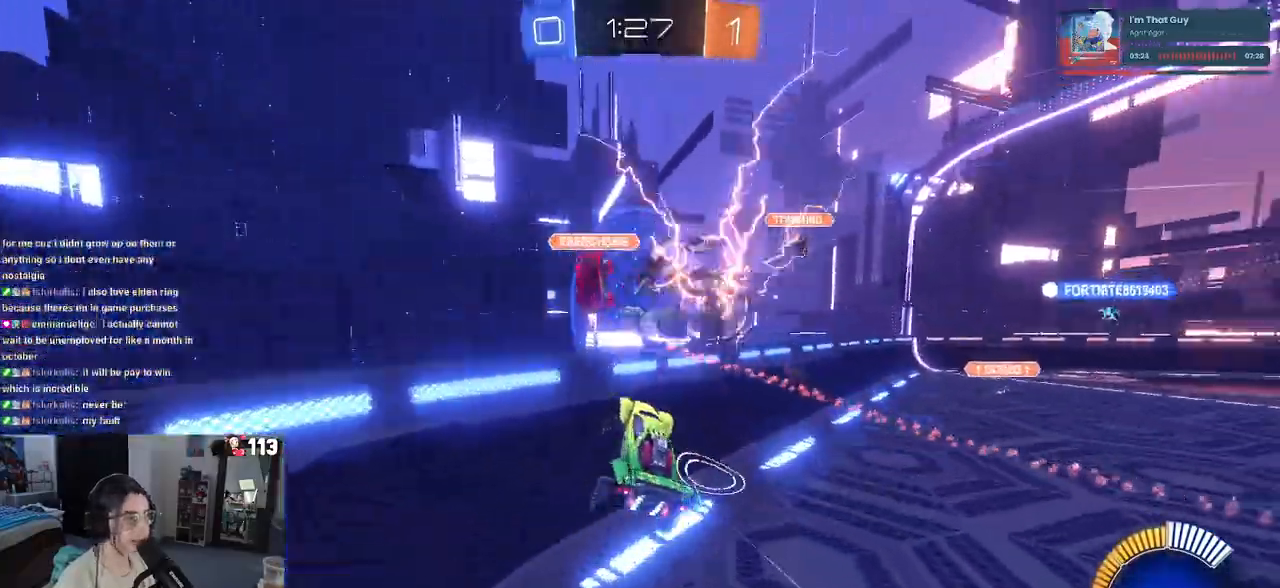
{"buttons": ["CROSS"], "left_stick": "center", "right_stick": "center", "events": [[50, "SQUARE", "up"], [283, "left_stick", "right"], [400, "CROSS", "down"], [483, "left_stick", "center"]]}
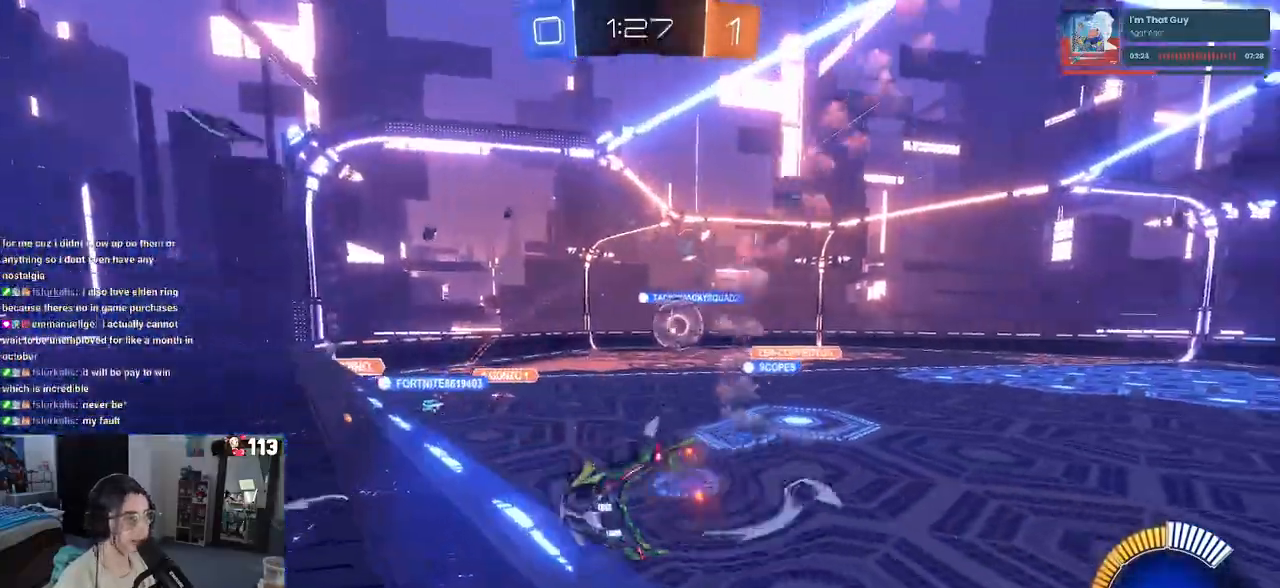
{"buttons": [], "left_stick": "right", "right_stick": "center", "events": [[17, "left_stick", "down-left"], [83, "R1", "down"], [83, "SQUARE", "down"], [100, "CROSS", "up"], [333, "SQUARE", "up"], [383, "R1", "up"], [483, "left_stick", "right"]]}
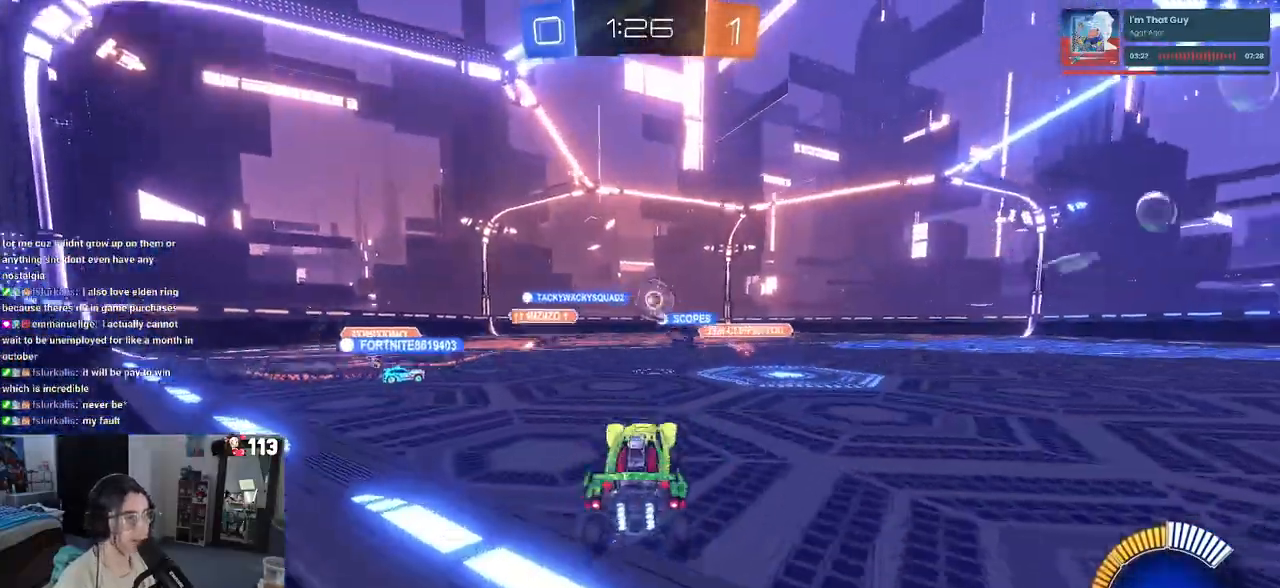
{"buttons": [], "left_stick": "left", "right_stick": "center", "events": [[50, "left_stick", "up-right"], [67, "CROSS", "down"], [183, "CROSS", "up"], [300, "left_stick", "center"], [500, "left_stick", "left"]]}
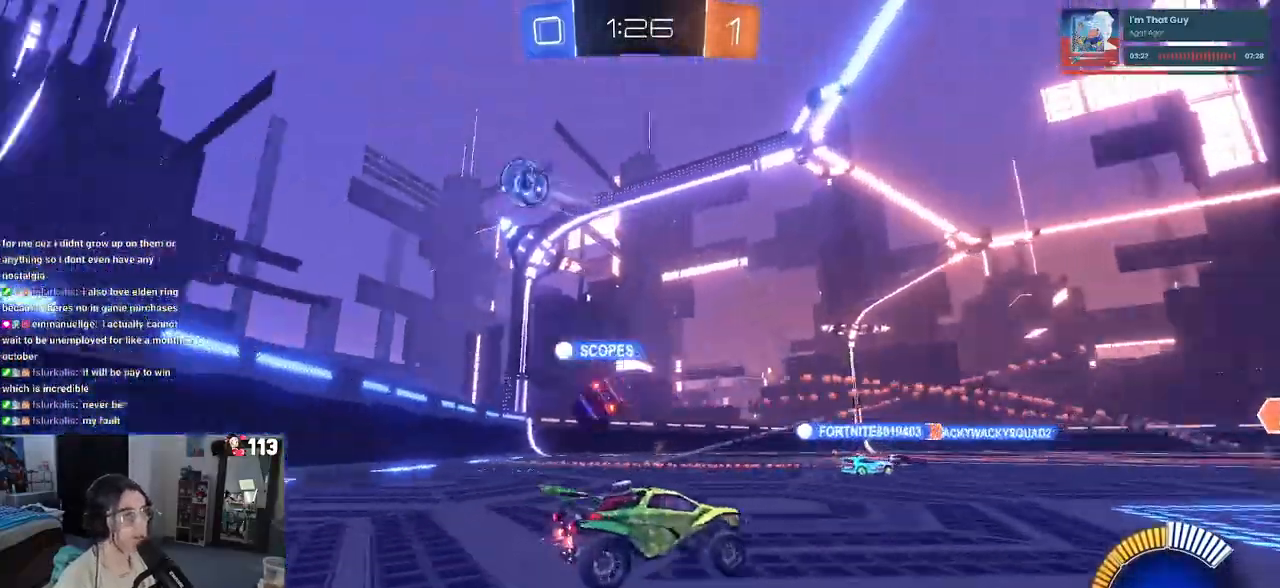
{"buttons": [], "left_stick": "right", "right_stick": "center", "events": [[50, "left_stick", "center"], [217, "left_stick", "left"], [367, "left_stick", "center"], [433, "left_stick", "right"]]}
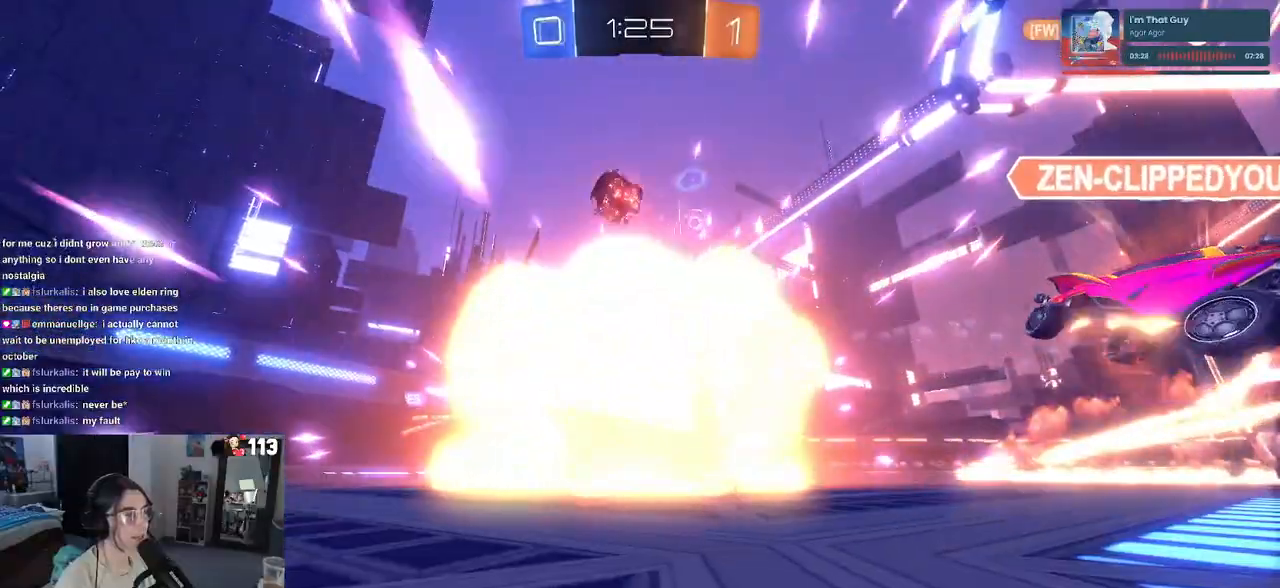
{"buttons": [], "left_stick": "center", "right_stick": "center", "events": [[133, "left_stick", "center"]]}
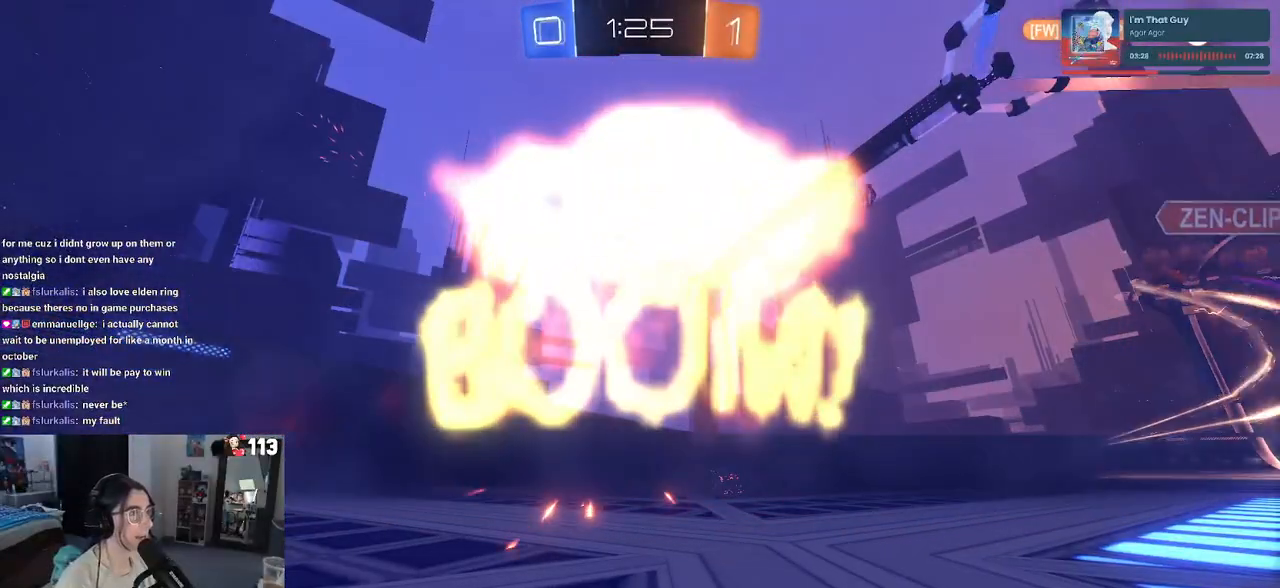
{"buttons": [], "left_stick": "center", "right_stick": "center", "events": []}
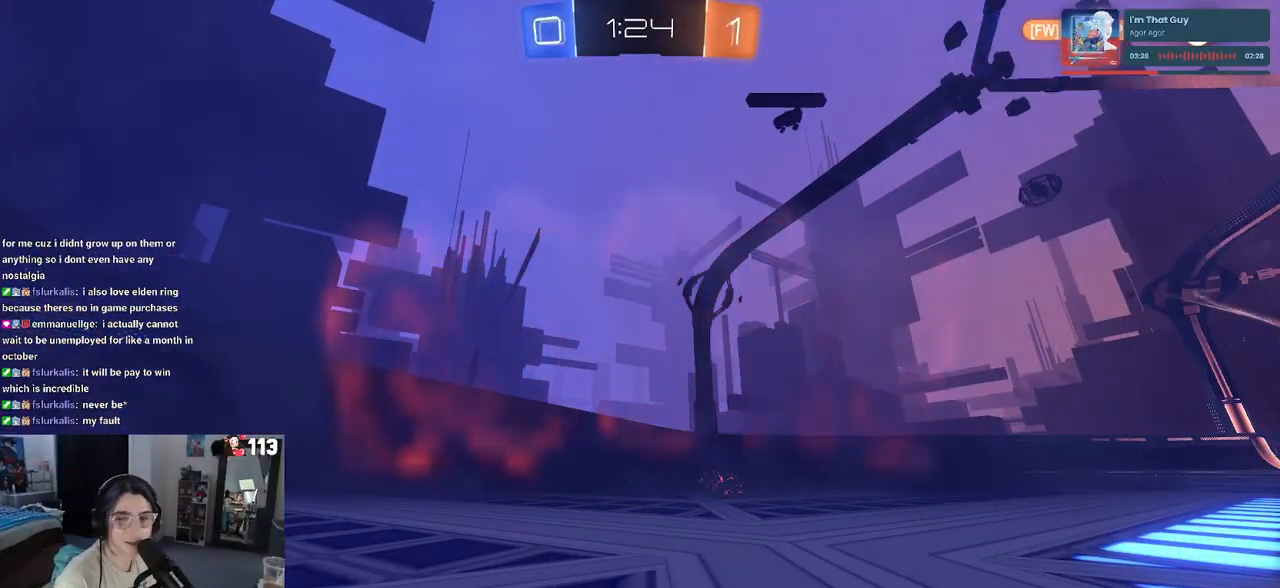
{"buttons": [], "left_stick": "center", "right_stick": "center", "events": []}
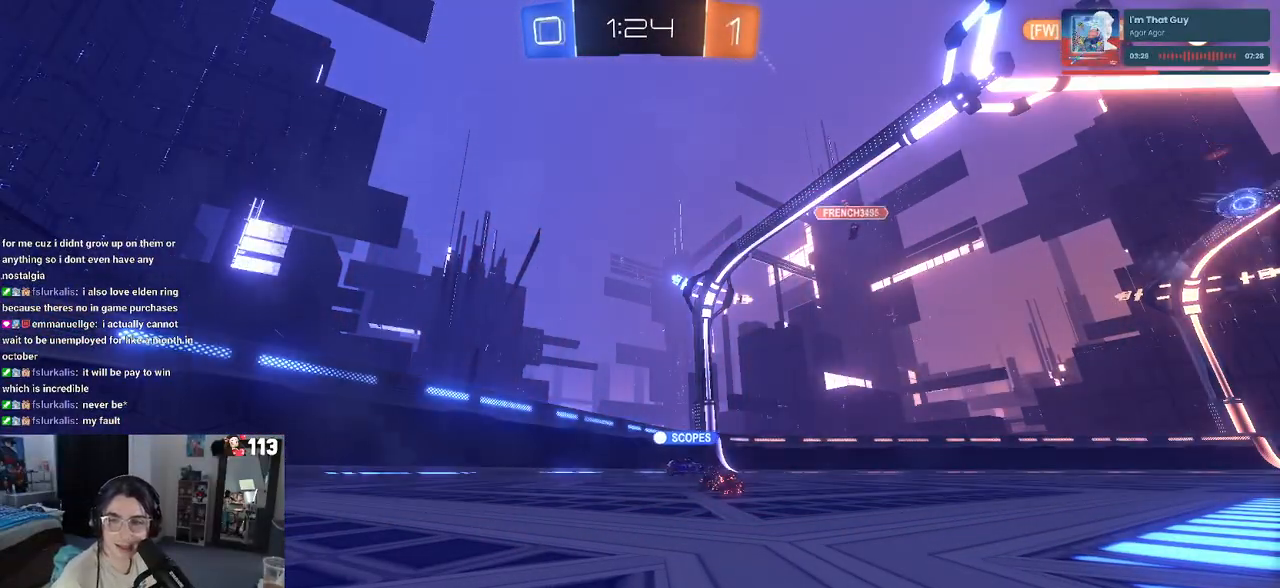
{"buttons": [], "left_stick": "center", "right_stick": "center", "events": []}
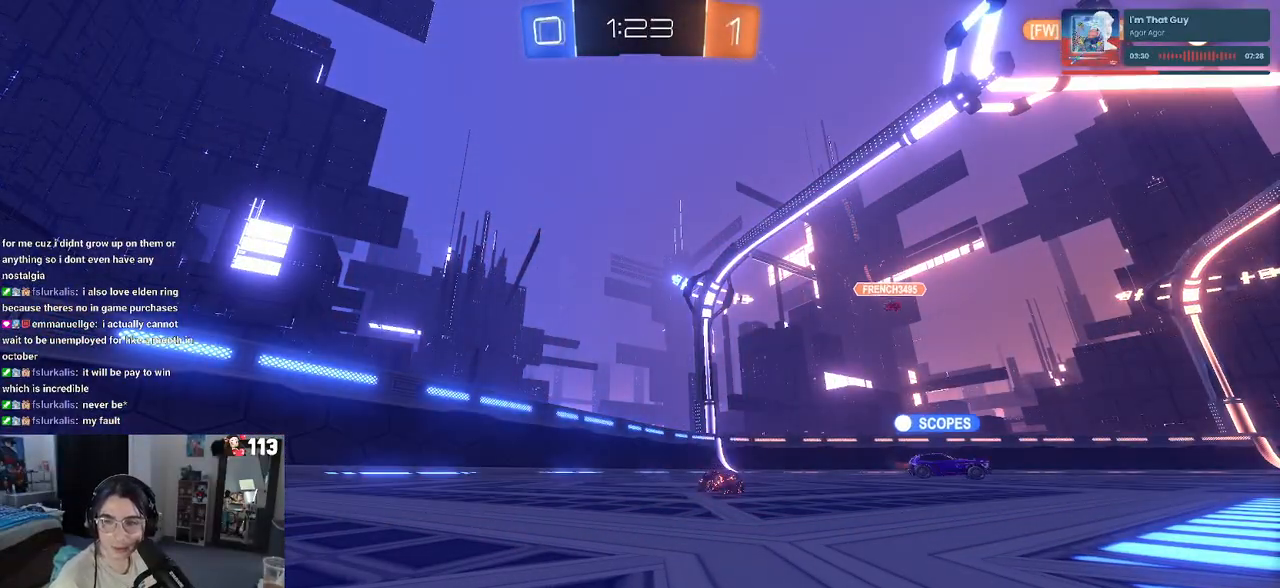
{"buttons": [], "left_stick": "center", "right_stick": "center", "events": []}
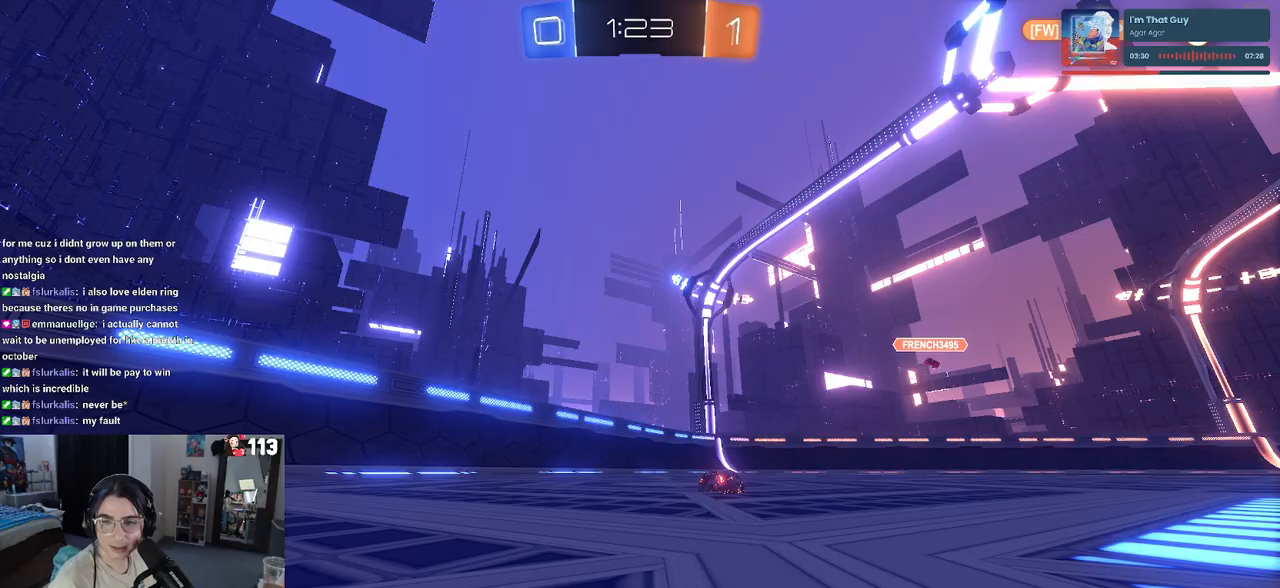
{"buttons": [], "left_stick": "left", "right_stick": "center", "events": [[100, "left_stick", "left"]]}
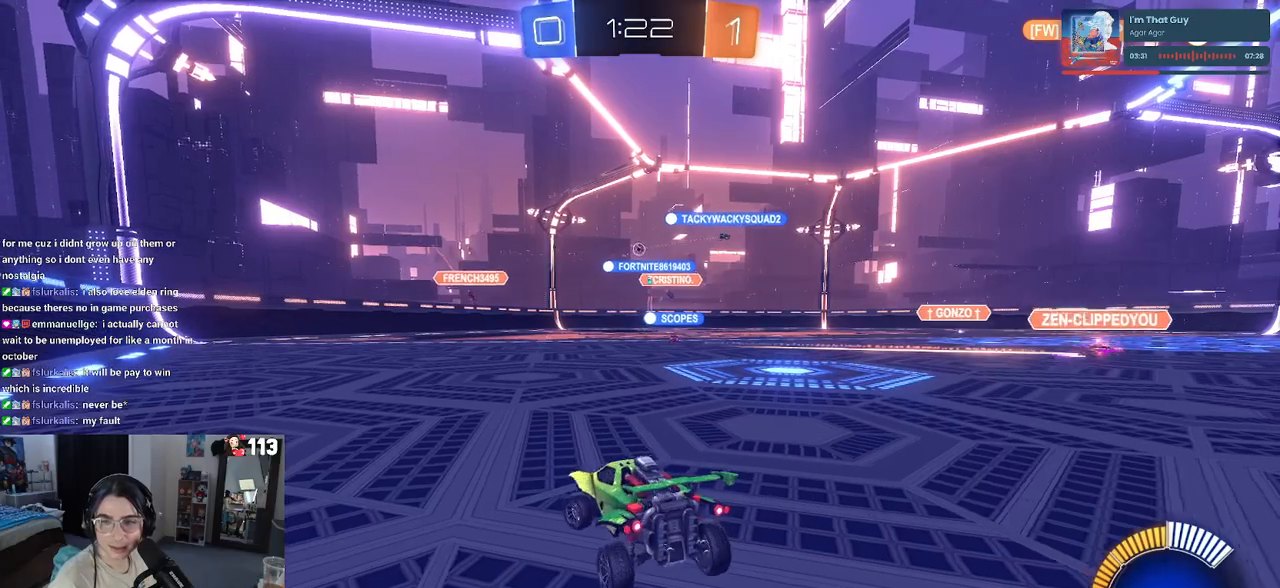
{"buttons": [], "left_stick": "left", "right_stick": "center", "events": []}
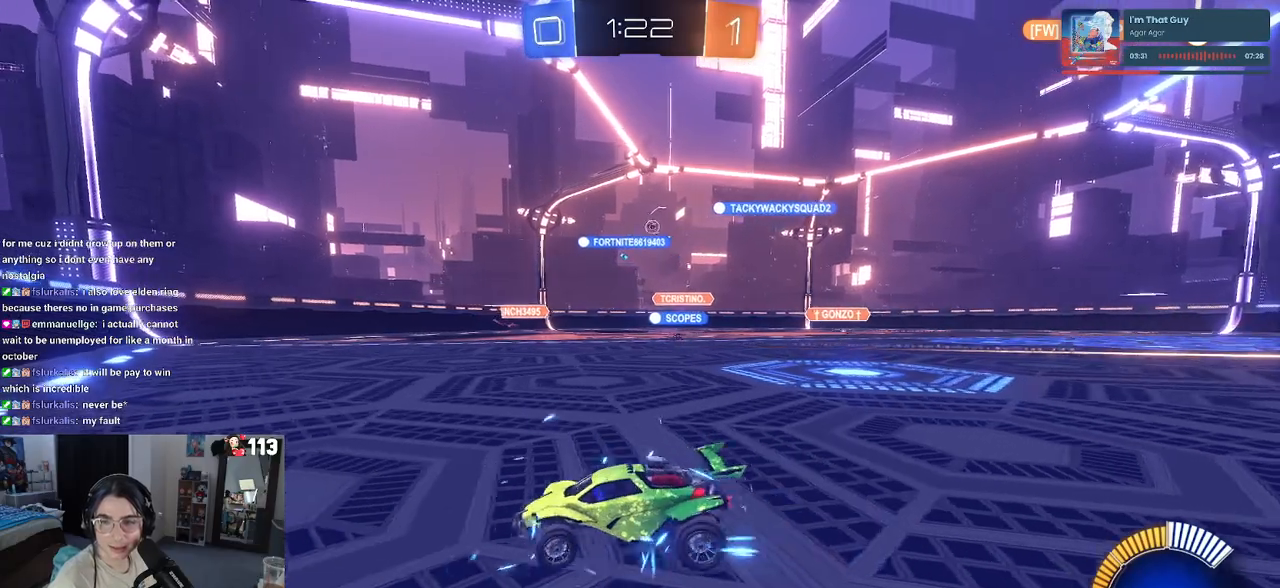
{"buttons": [], "left_stick": "left", "right_stick": "center", "events": []}
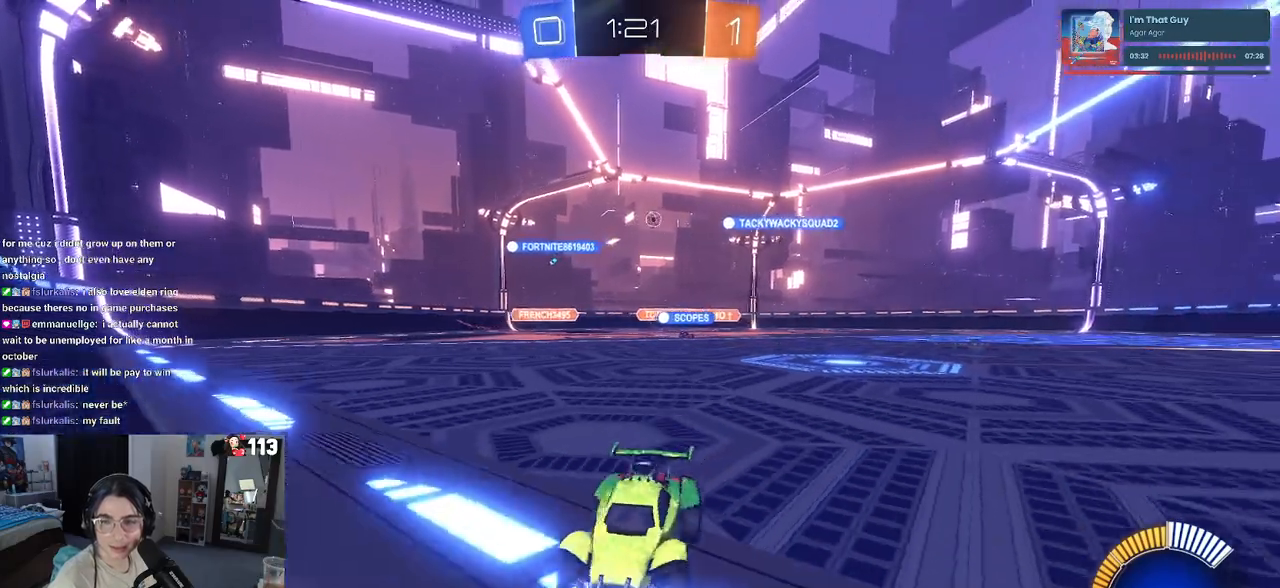
{"buttons": [], "left_stick": "down-right", "right_stick": "center", "events": [[383, "left_stick", "down-right"]]}
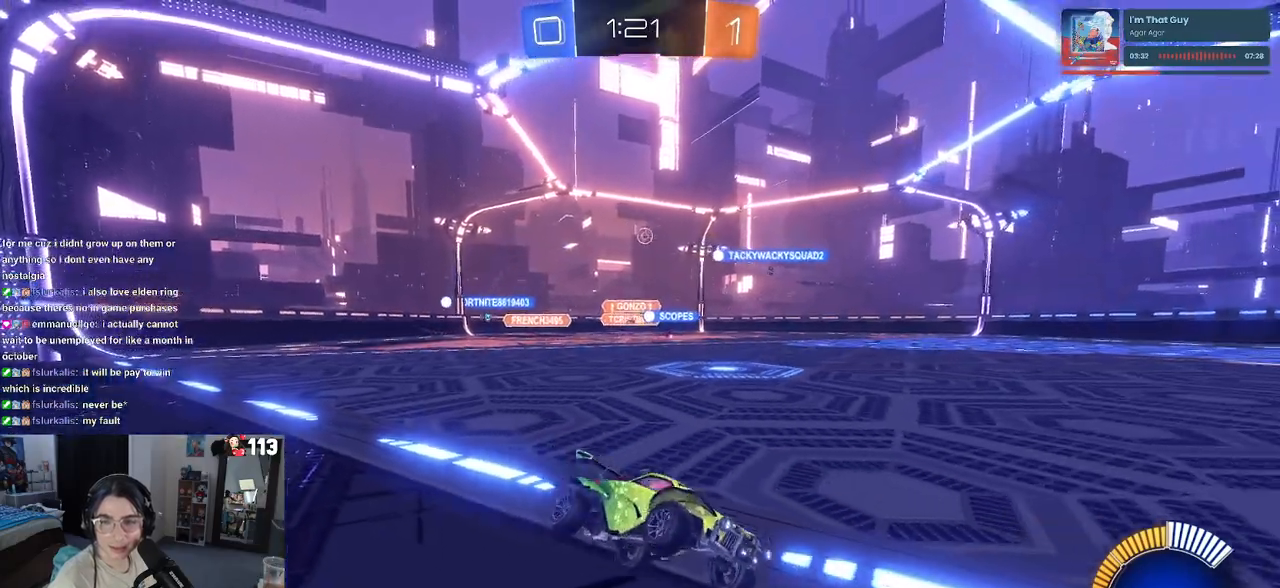
{"buttons": [], "left_stick": "left", "right_stick": "center", "events": [[217, "left_stick", "left"], [233, "SQUARE", "down"], [433, "SQUARE", "up"]]}
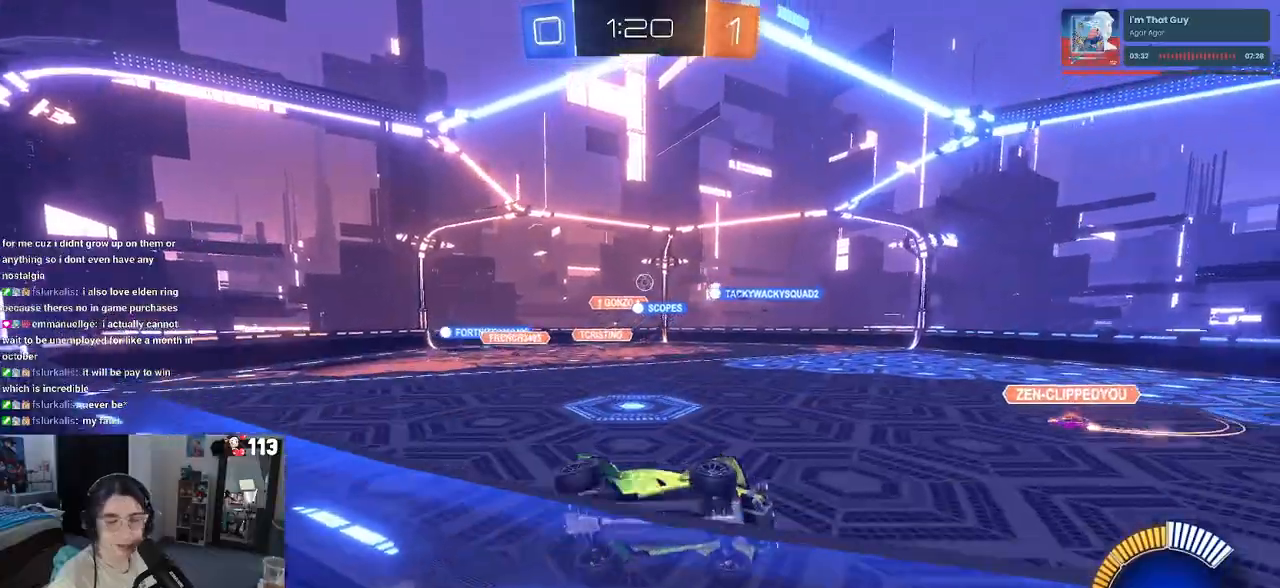
{"buttons": [], "left_stick": "left", "right_stick": "center", "events": []}
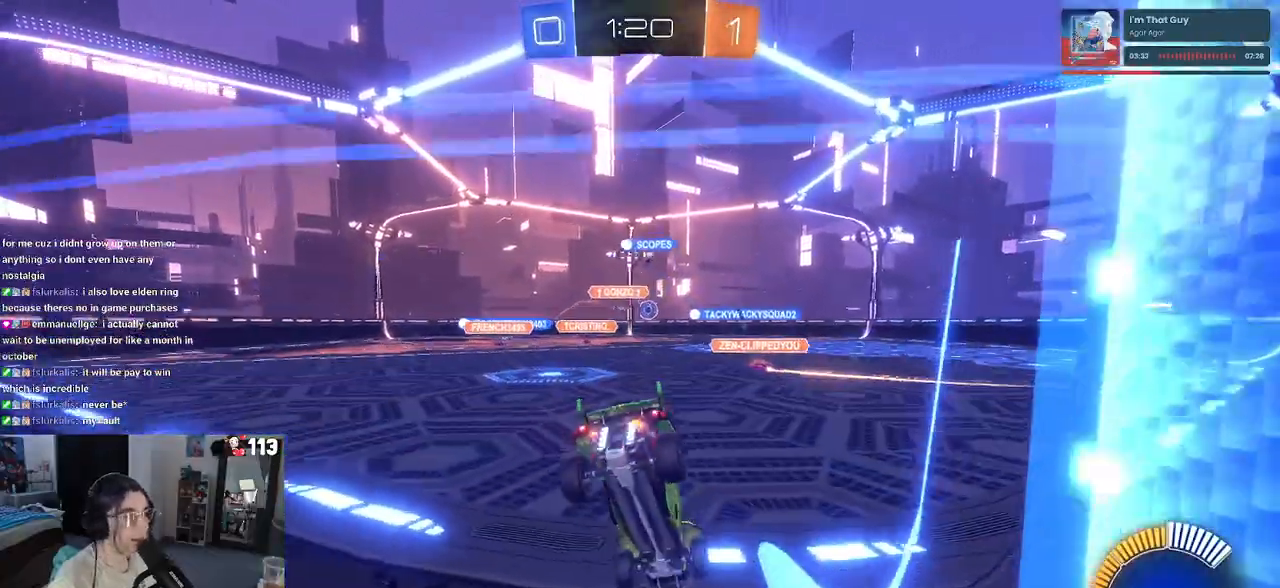
{"buttons": [], "left_stick": "right", "right_stick": "center", "events": [[167, "left_stick", "right"]]}
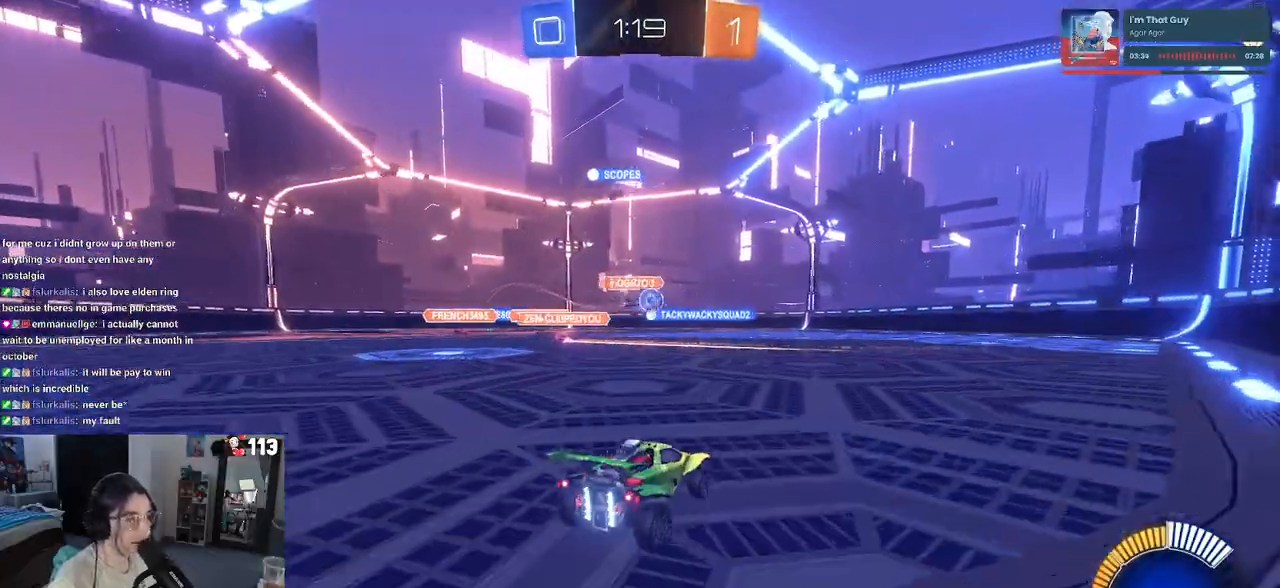
{"buttons": [], "left_stick": "left", "right_stick": "center", "events": [[183, "left_stick", "center"], [283, "left_stick", "right"], [400, "left_stick", "center"], [467, "left_stick", "left"]]}
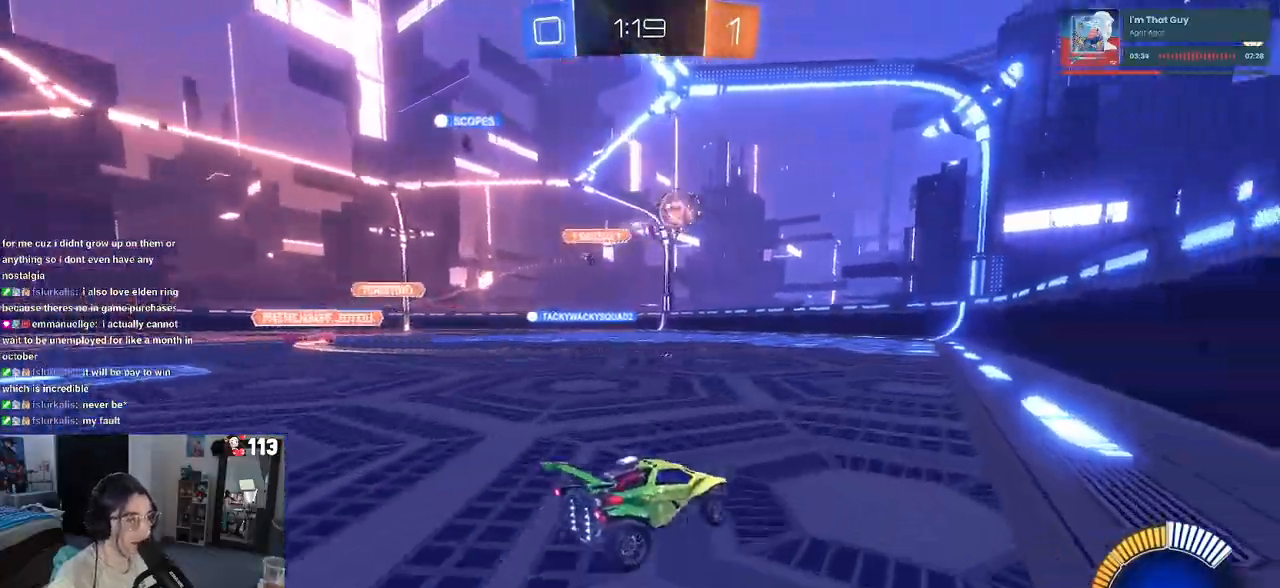
{"buttons": [], "left_stick": "left", "right_stick": "center", "events": [[33, "SQUARE", "down"], [133, "SQUARE", "up"]]}
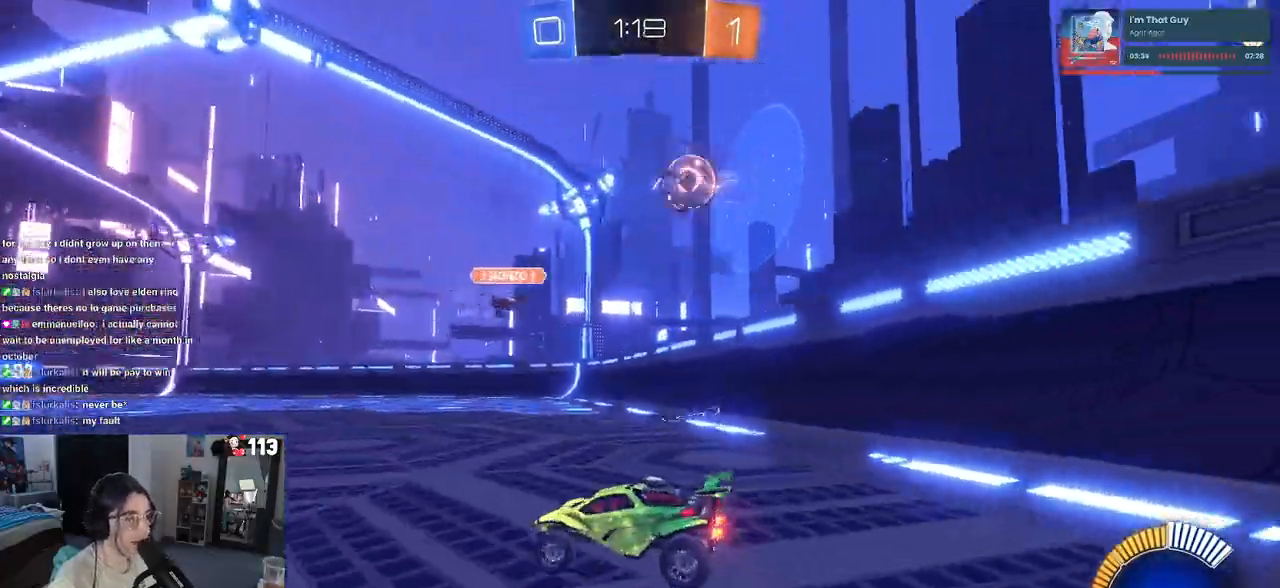
{"buttons": ["R1"], "left_stick": "center", "right_stick": "center", "events": [[133, "left_stick", "center"], [217, "left_stick", "right"], [300, "R1", "down"], [500, "left_stick", "center"]]}
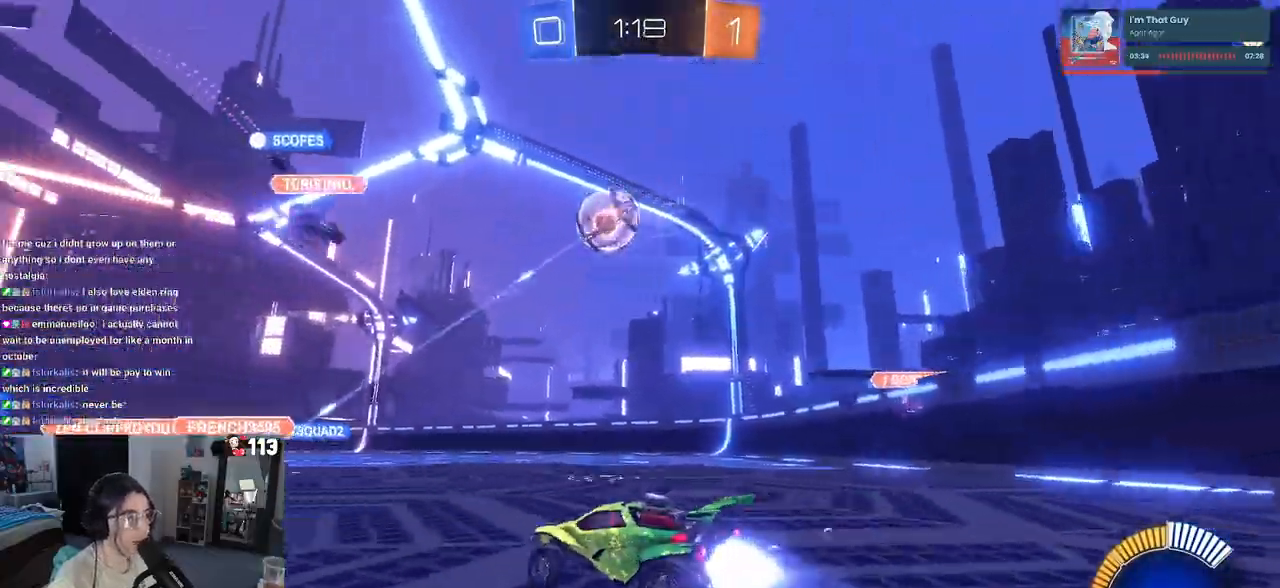
{"buttons": ["R1"], "left_stick": "center", "right_stick": "center", "events": [[33, "CROSS", "down"], [33, "left_stick", "down"], [267, "CROSS", "up"], [300, "left_stick", "center"]]}
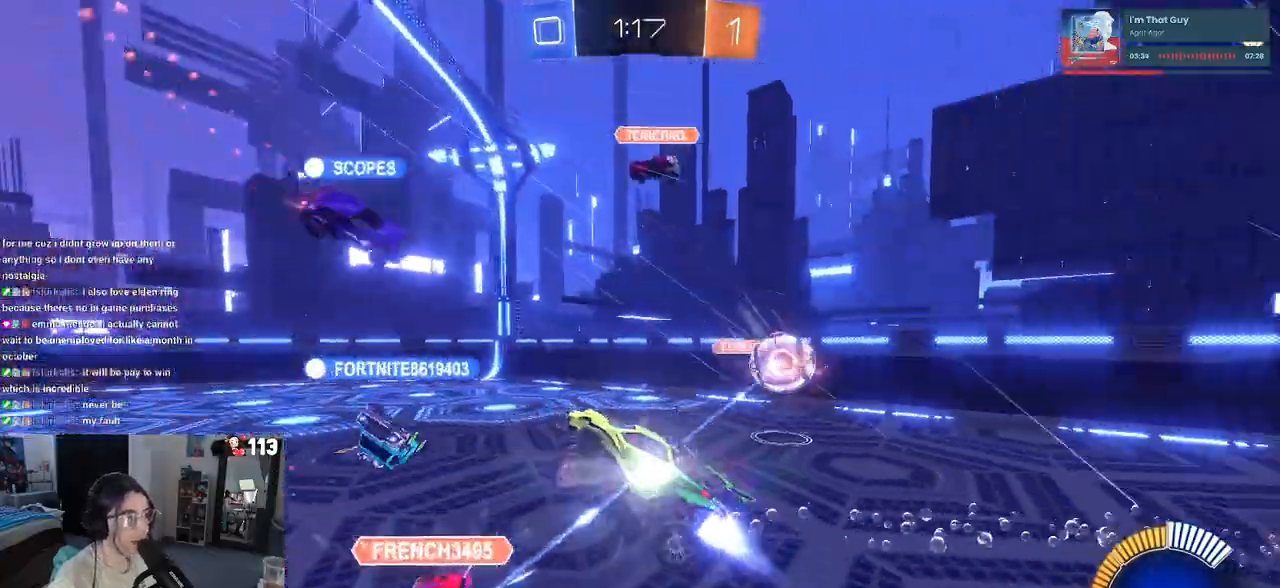
{"buttons": [], "left_stick": "down", "right_stick": "center", "events": [[17, "left_stick", "up"], [83, "CROSS", "down"], [217, "CROSS", "up"], [250, "left_stick", "center"], [300, "left_stick", "down"], [483, "R1", "up"]]}
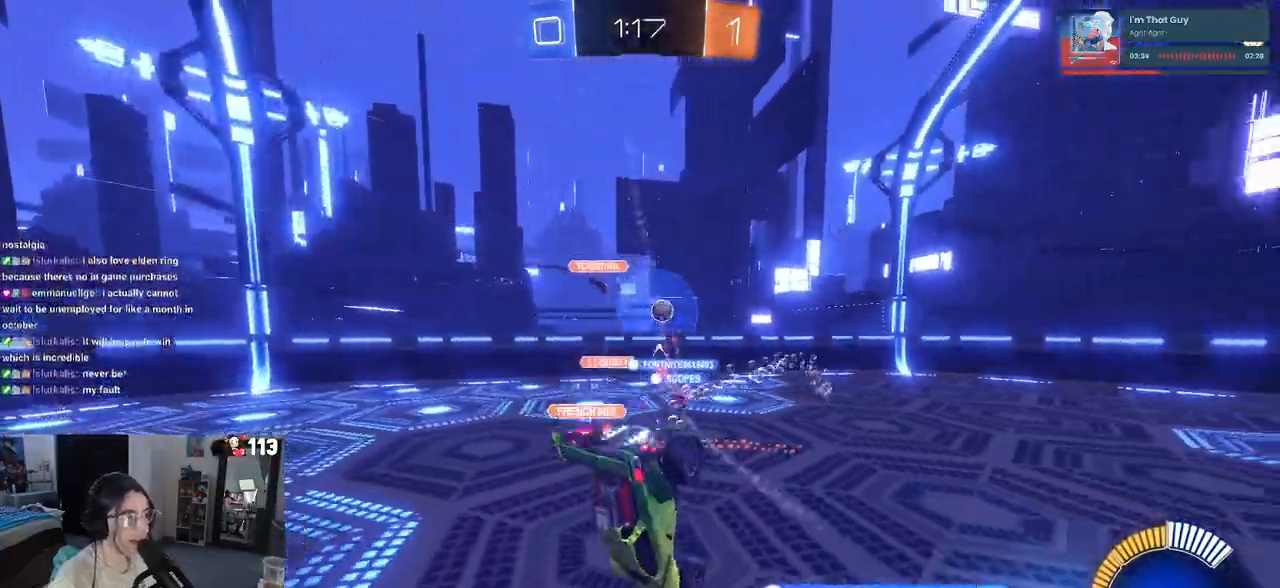
{"buttons": ["SQUARE"], "left_stick": "down-left", "right_stick": "center", "events": [[183, "SQUARE", "down"], [383, "left_stick", "down-left"]]}
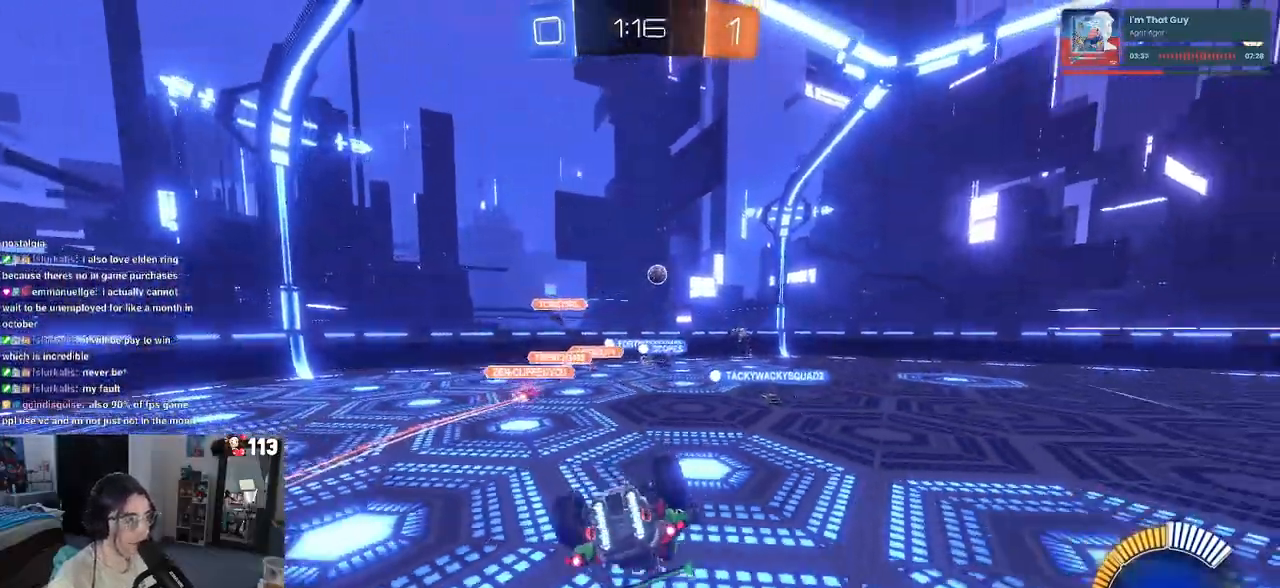
{"buttons": [], "left_stick": "center", "right_stick": "center", "events": [[150, "left_stick", "left"], [417, "left_stick", "center"], [467, "SQUARE", "up"]]}
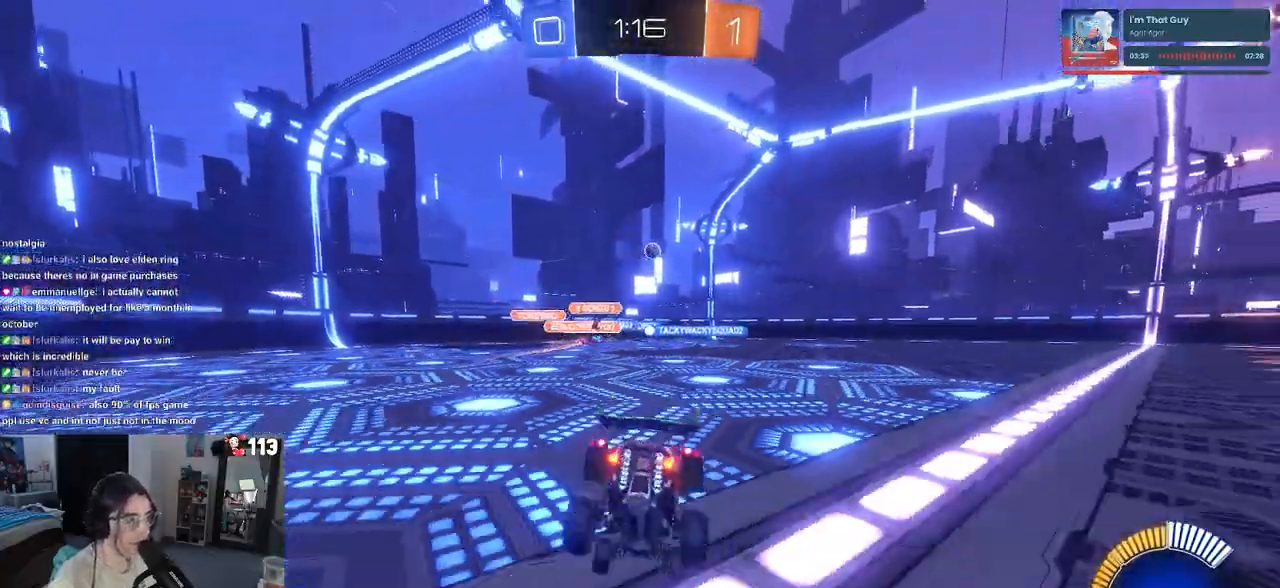
{"buttons": ["L2"], "left_stick": "right", "right_stick": "center", "events": [[133, "L2", "down"], [150, "left_stick", "right"]]}
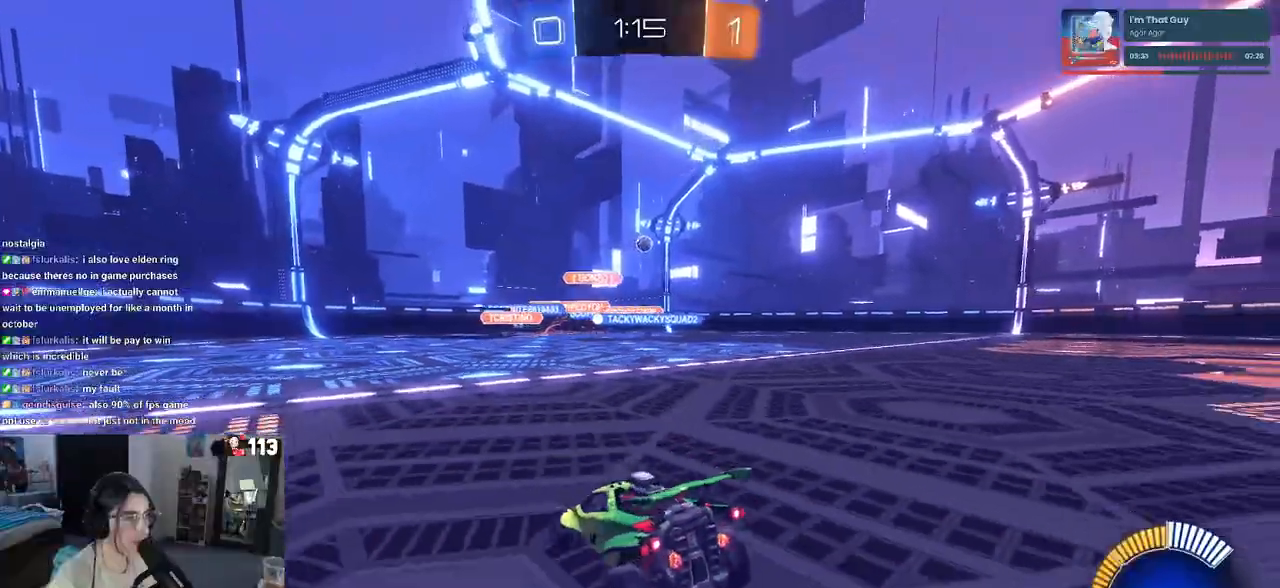
{"buttons": ["L2"], "left_stick": "right", "right_stick": "center", "events": []}
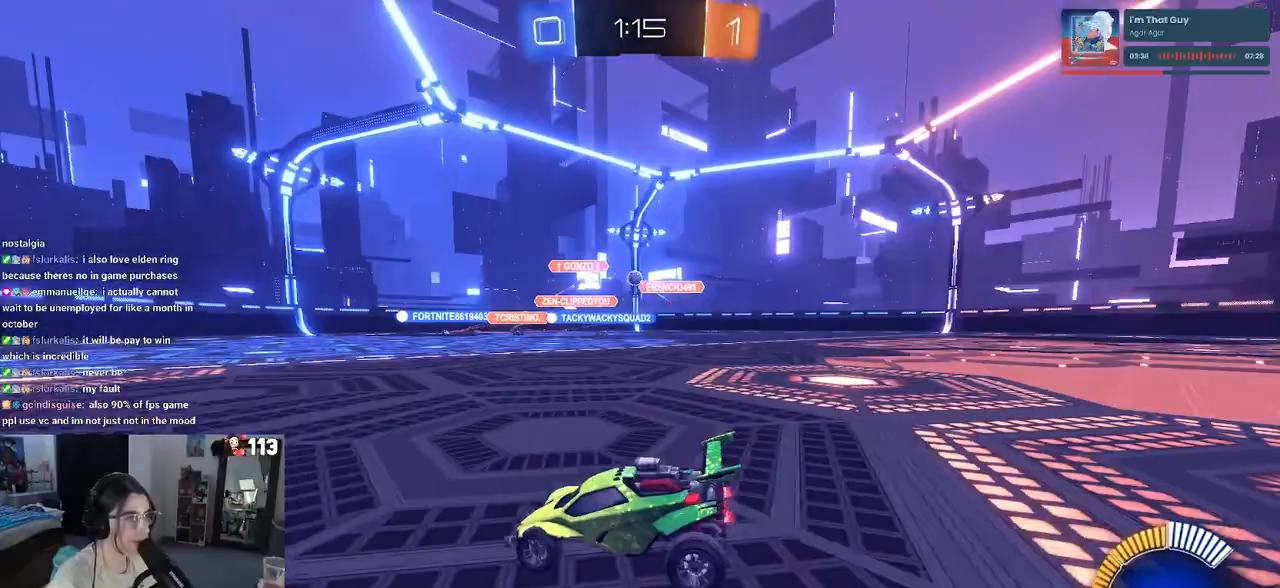
{"buttons": ["L2"], "left_stick": "right", "right_stick": "center", "events": []}
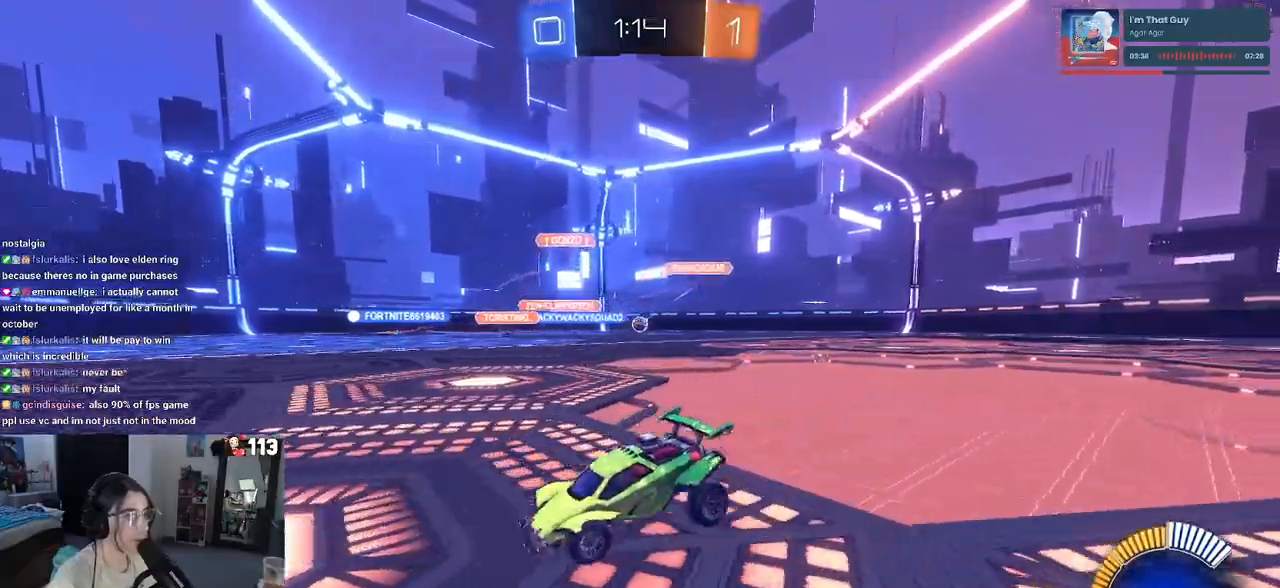
{"buttons": ["L2"], "left_stick": "center", "right_stick": "center", "events": [[283, "left_stick", "center"], [333, "L3", "down"], [483, "L3", "up"]]}
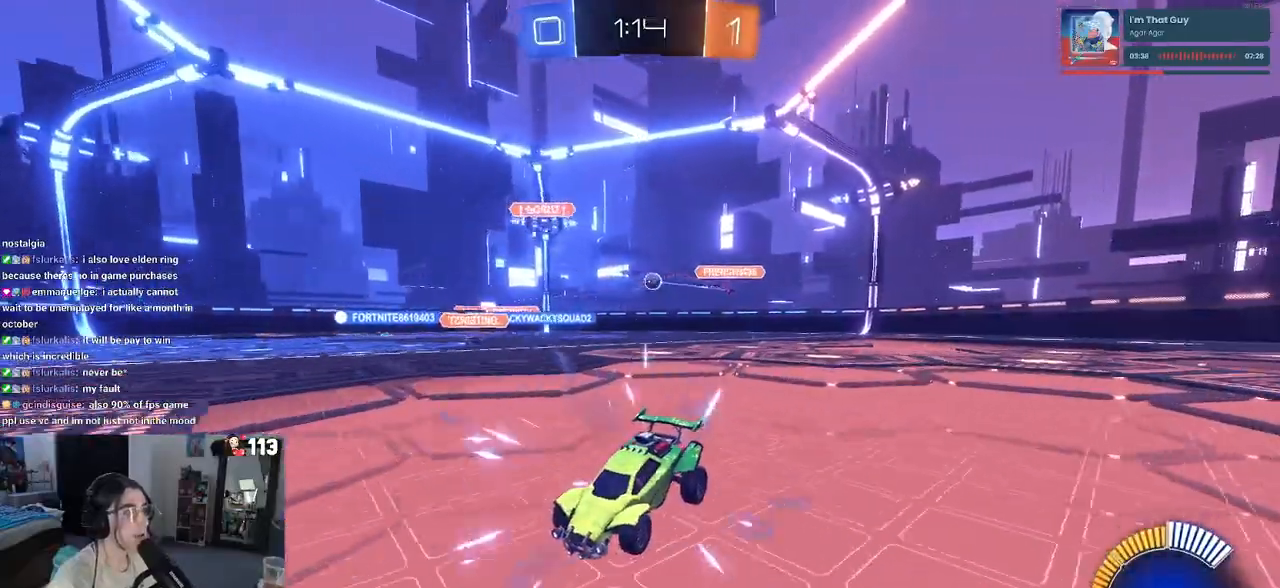
{"buttons": [], "left_stick": "down-right", "right_stick": "center", "events": [[17, "left_stick", "left"], [183, "CROSS", "down"], [283, "left_stick", "down-right"], [317, "CROSS", "up"], [400, "L2", "up"]]}
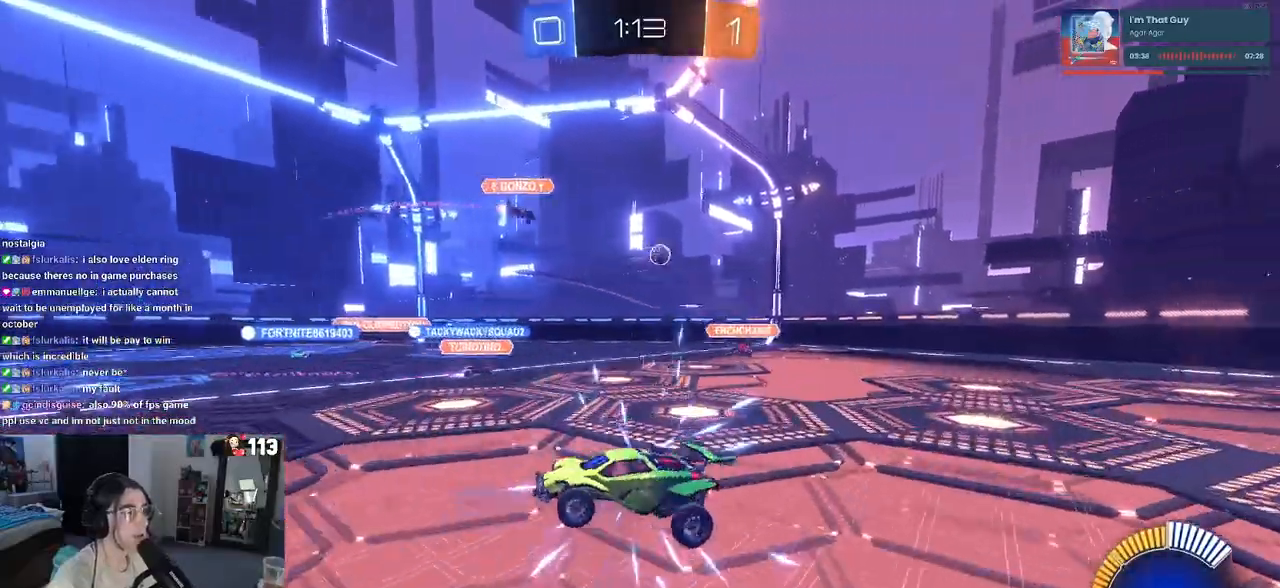
{"buttons": ["SQUARE"], "left_stick": "left", "right_stick": "center", "events": [[300, "SQUARE", "down"], [317, "left_stick", "down-left"], [383, "left_stick", "left"]]}
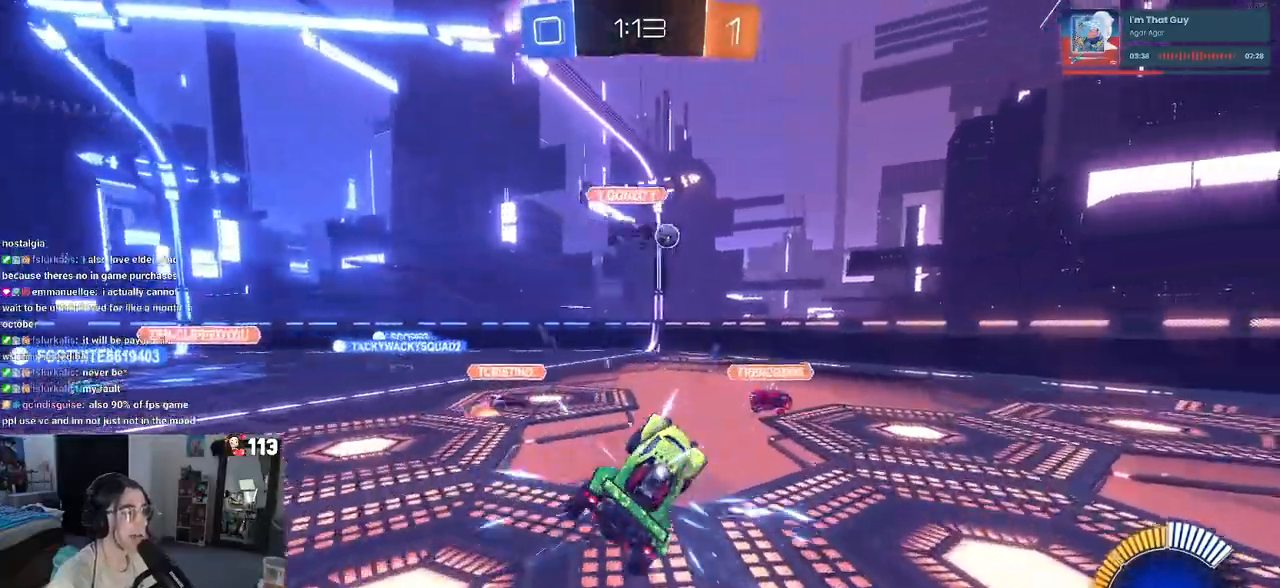
{"buttons": [], "left_stick": "center", "right_stick": "center", "events": [[100, "SQUARE", "up"], [100, "left_stick", "center"], [233, "left_stick", "up"], [500, "left_stick", "center"]]}